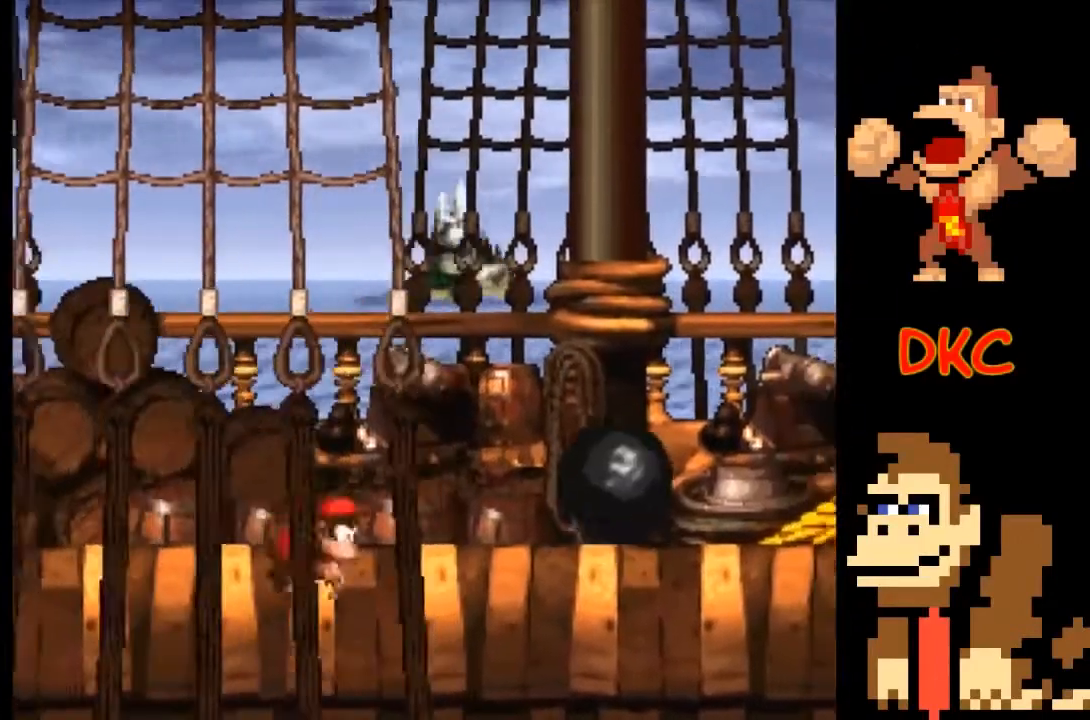
Gameplay with a controller (Xbox layout); each line is a JSON object with the inputs held at the frame after it. "events" lists button and stick changes between this image and that frame as [ms after this image, input, new state], when the widget could be followed in between. Not read: L3 R3.
{"buttons": ["X"], "left_stick": "center", "right_stick": "center", "events": []}
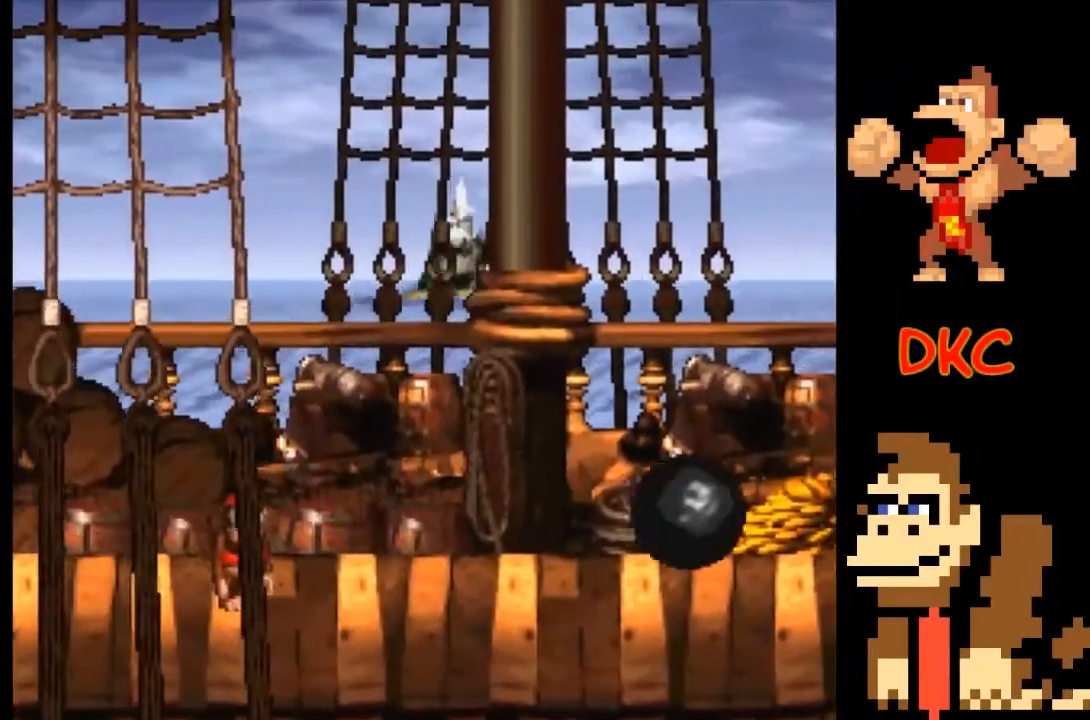
{"buttons": ["X"], "left_stick": "center", "right_stick": "center", "events": [[233, "left_stick", "right"], [333, "left_stick", "center"]]}
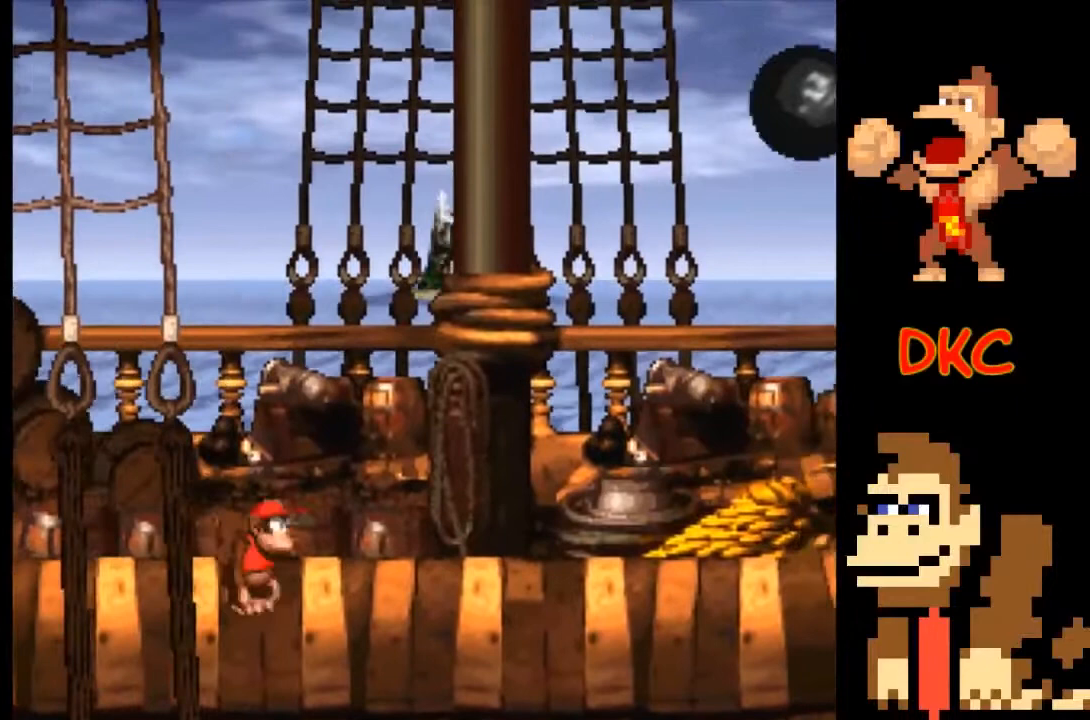
{"buttons": ["X"], "left_stick": "center", "right_stick": "center", "events": [[267, "left_stick", "right"], [400, "left_stick", "center"]]}
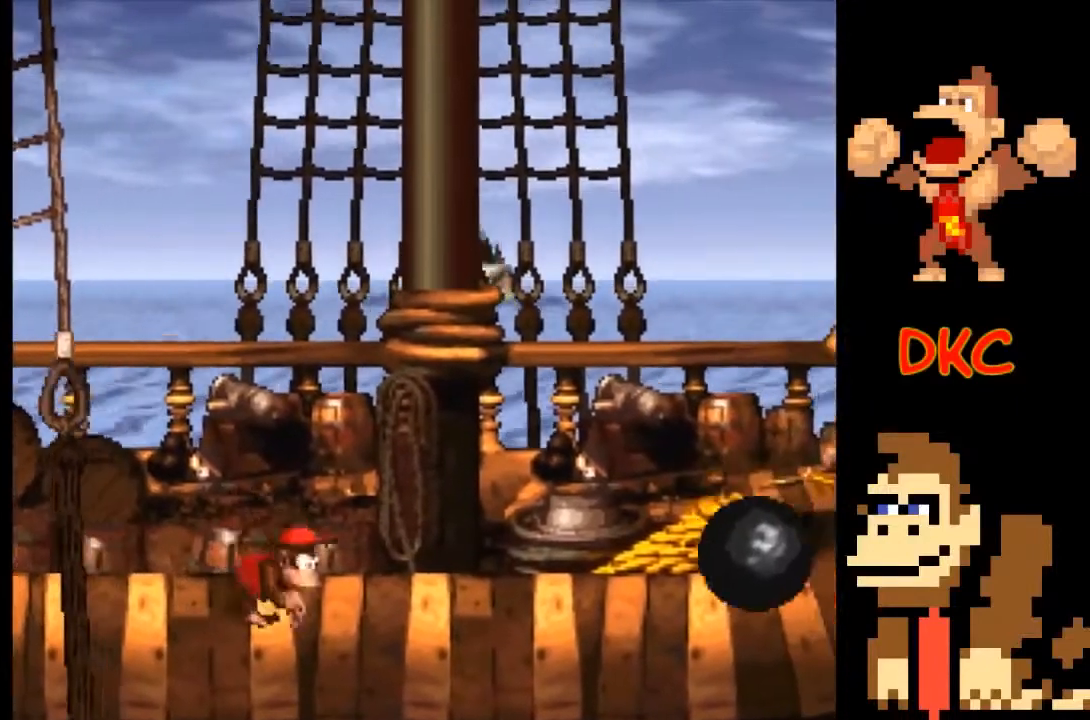
{"buttons": ["X"], "left_stick": "center", "right_stick": "center", "events": []}
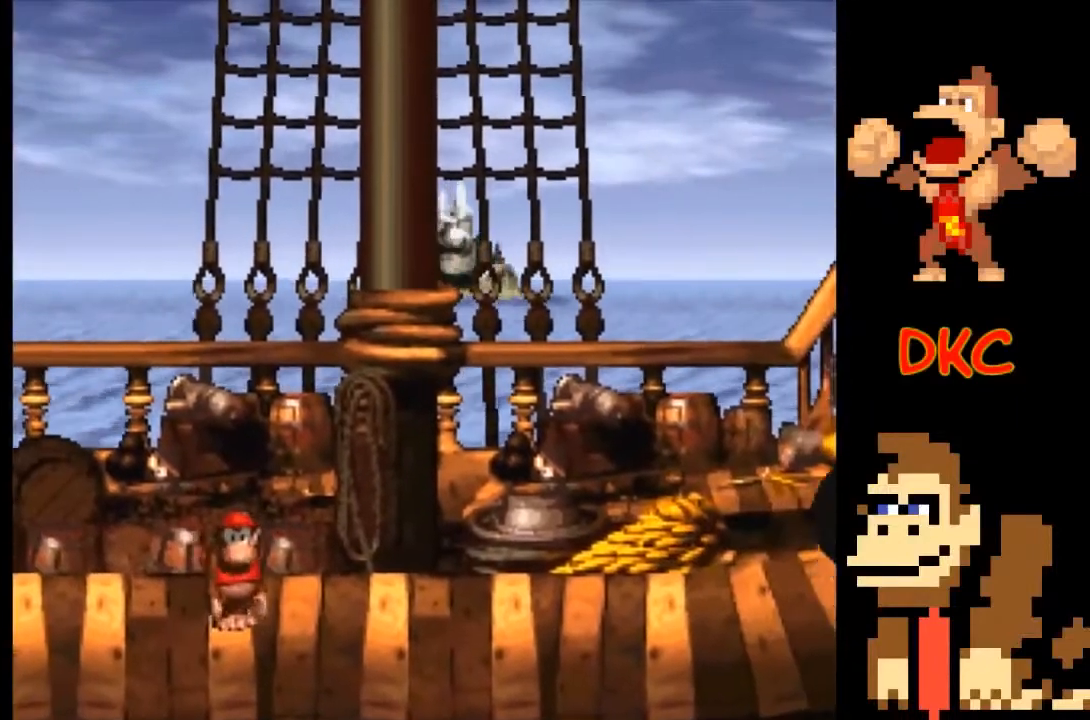
{"buttons": ["X"], "left_stick": "center", "right_stick": "center", "events": []}
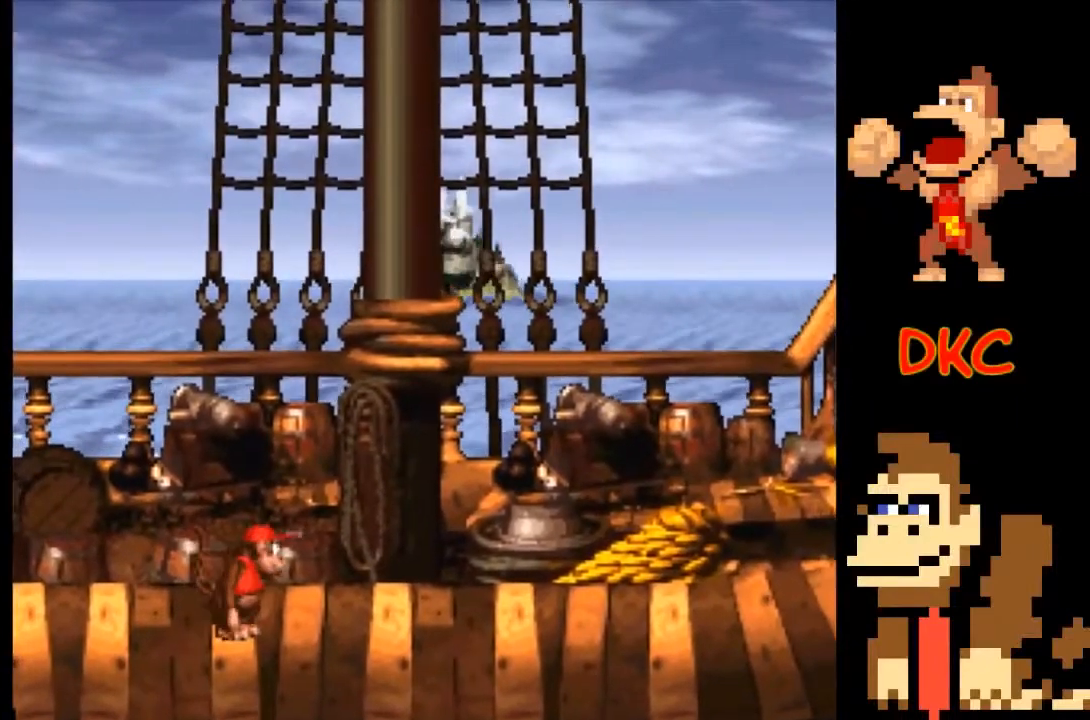
{"buttons": ["X"], "left_stick": "center", "right_stick": "center", "events": []}
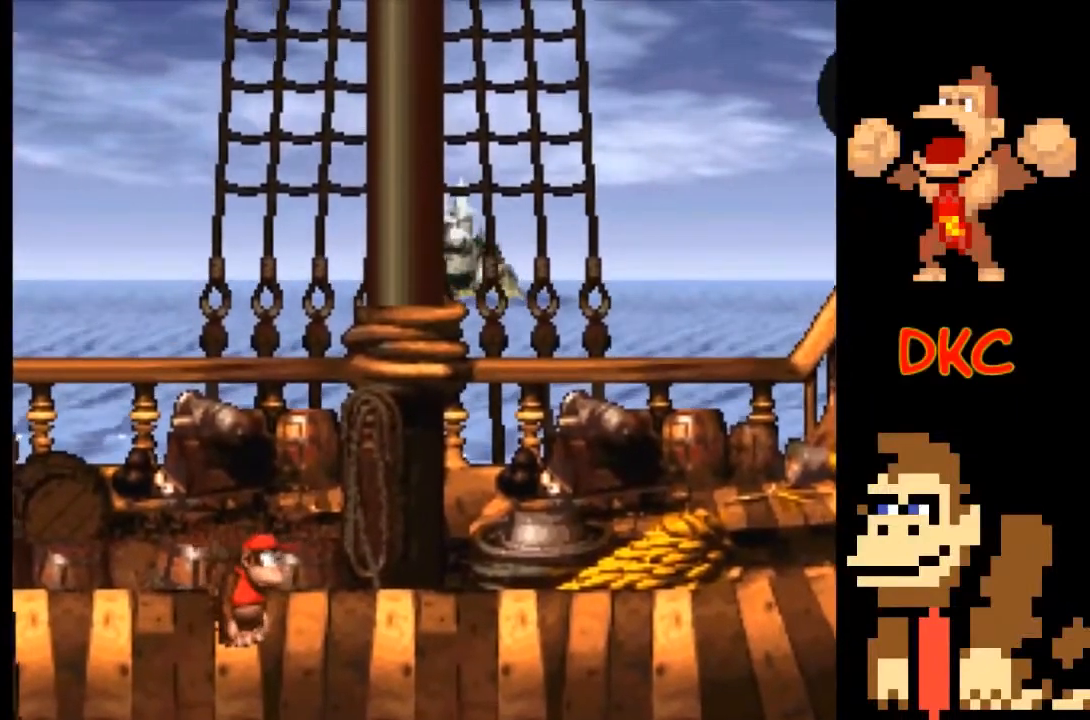
{"buttons": ["X"], "left_stick": "center", "right_stick": "center", "events": []}
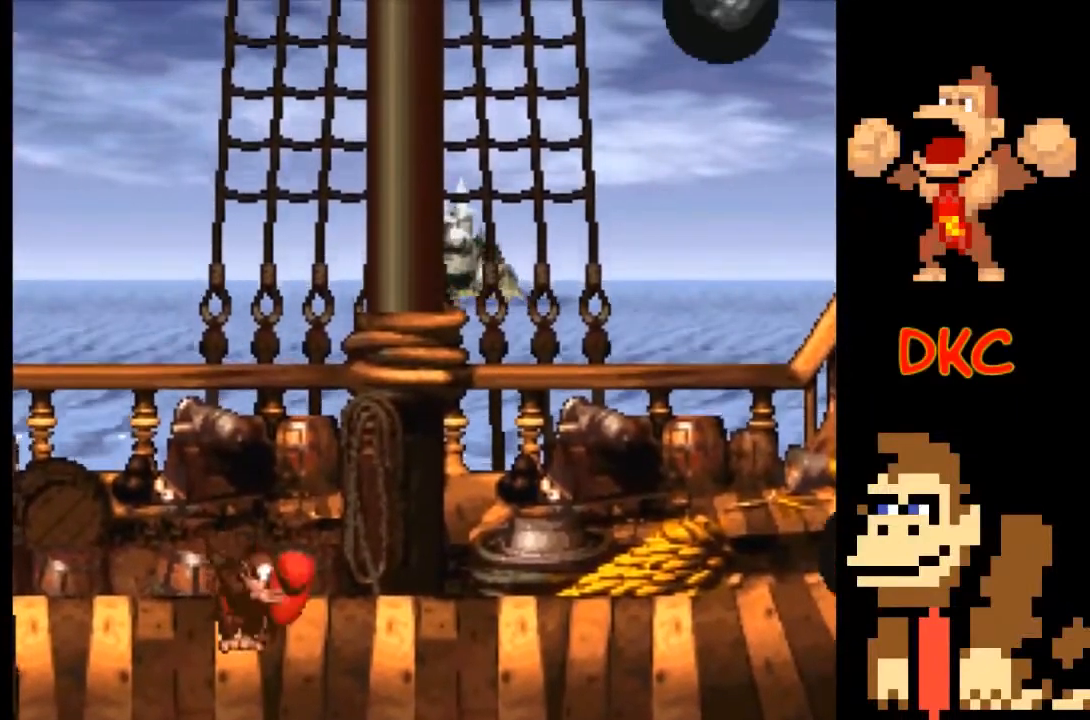
{"buttons": ["X"], "left_stick": "center", "right_stick": "center", "events": []}
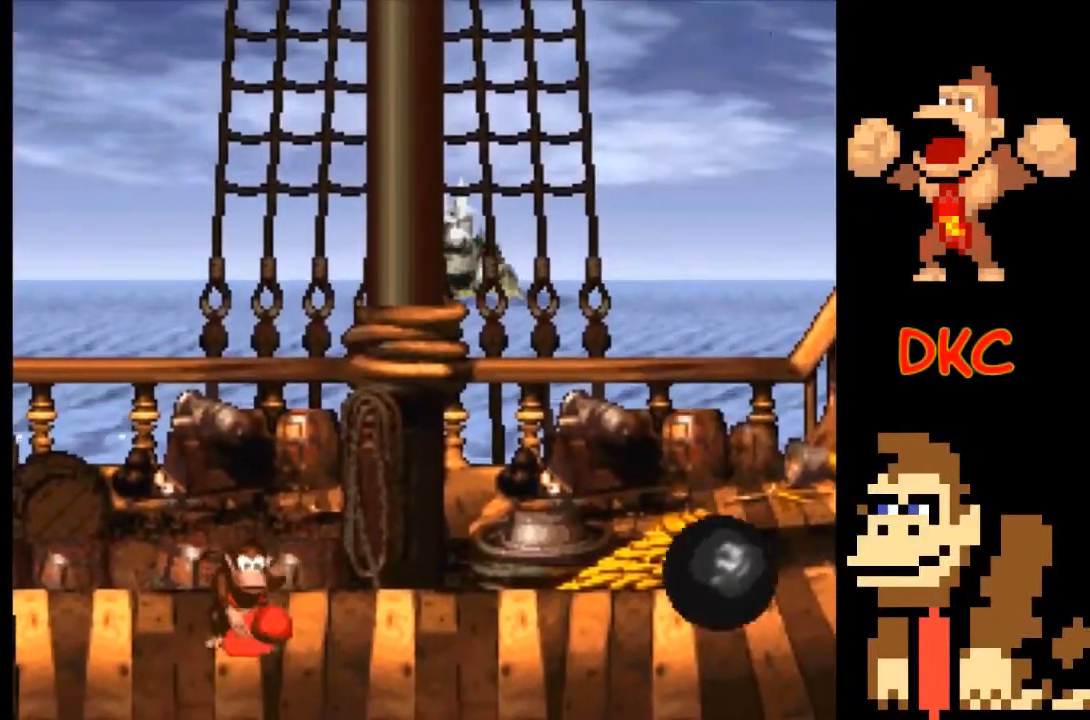
{"buttons": ["X"], "left_stick": "center", "right_stick": "center", "events": []}
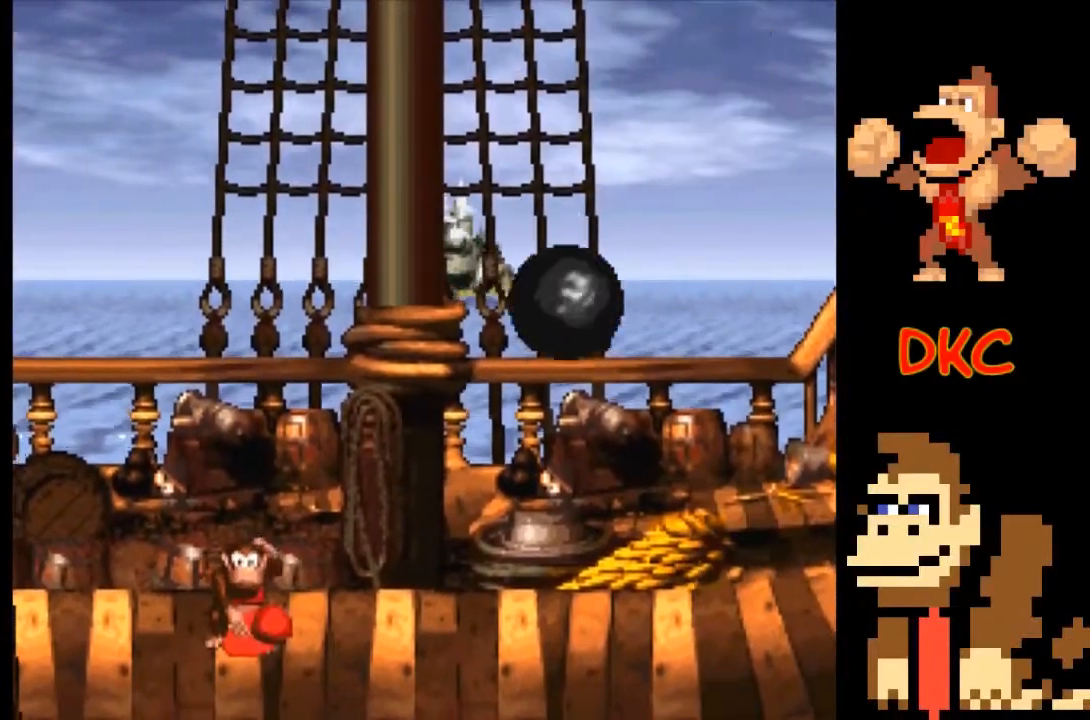
{"buttons": ["X"], "left_stick": "center", "right_stick": "center", "events": []}
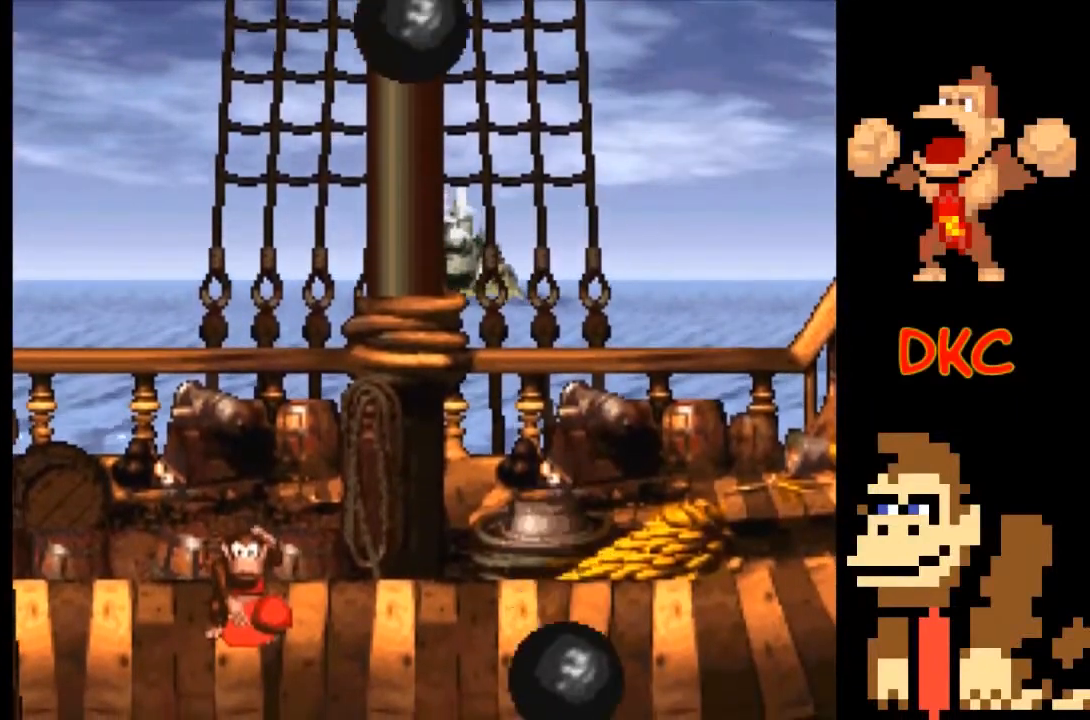
{"buttons": ["X"], "left_stick": "center", "right_stick": "center", "events": [[333, "left_stick", "left"], [433, "left_stick", "center"]]}
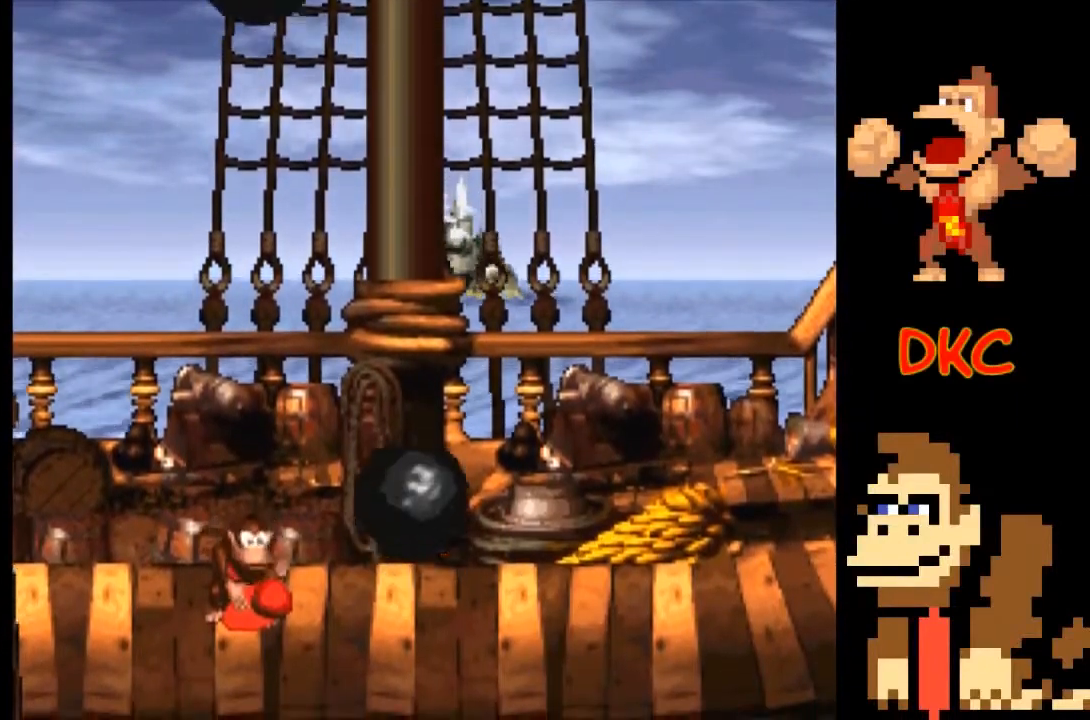
{"buttons": ["X"], "left_stick": "right", "right_stick": "center", "events": [[200, "left_stick", "right"], [300, "A", "down"], [333, "A", "up"]]}
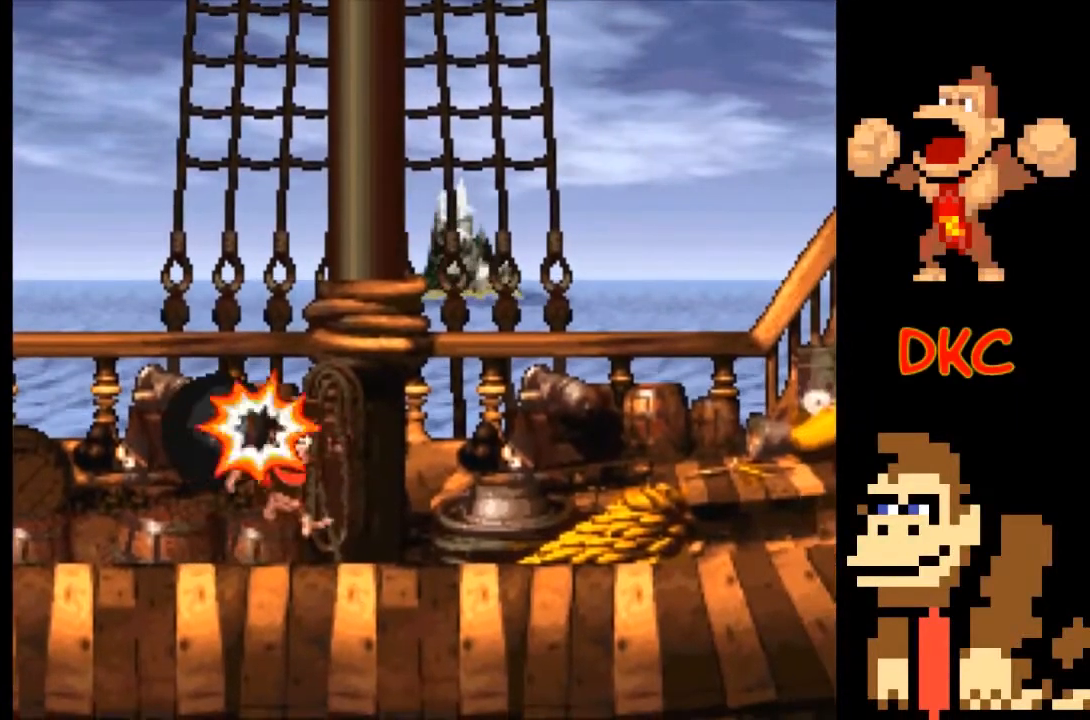
{"buttons": ["X"], "left_stick": "center", "right_stick": "center", "events": [[200, "left_stick", "center"]]}
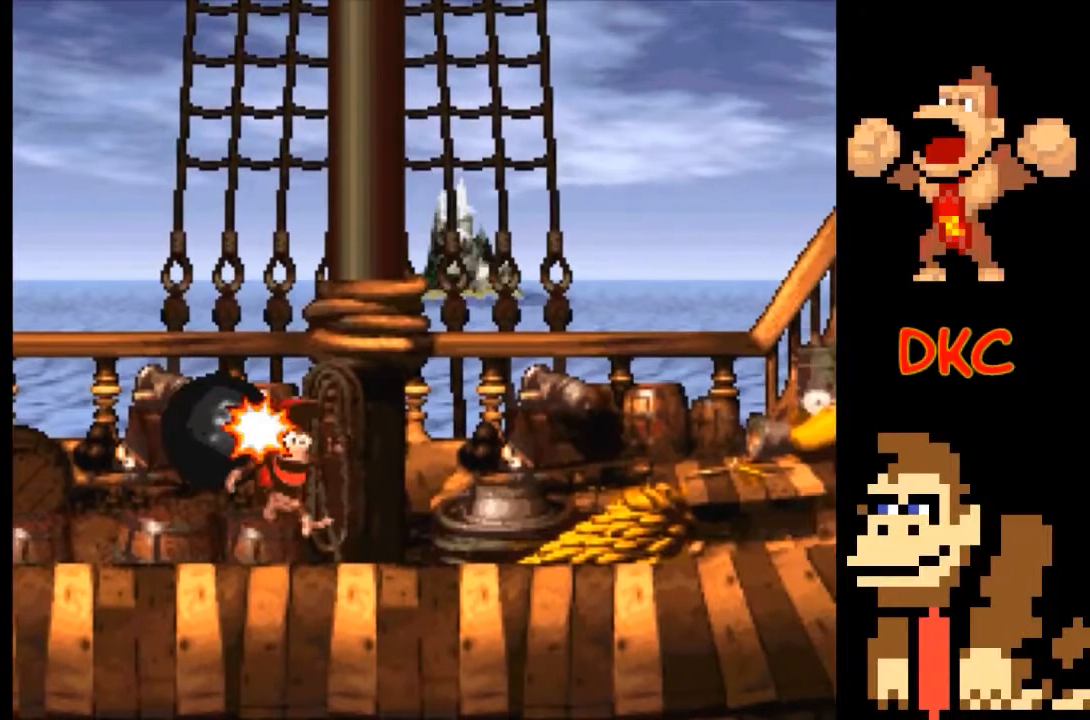
{"buttons": ["X"], "left_stick": "center", "right_stick": "center", "events": []}
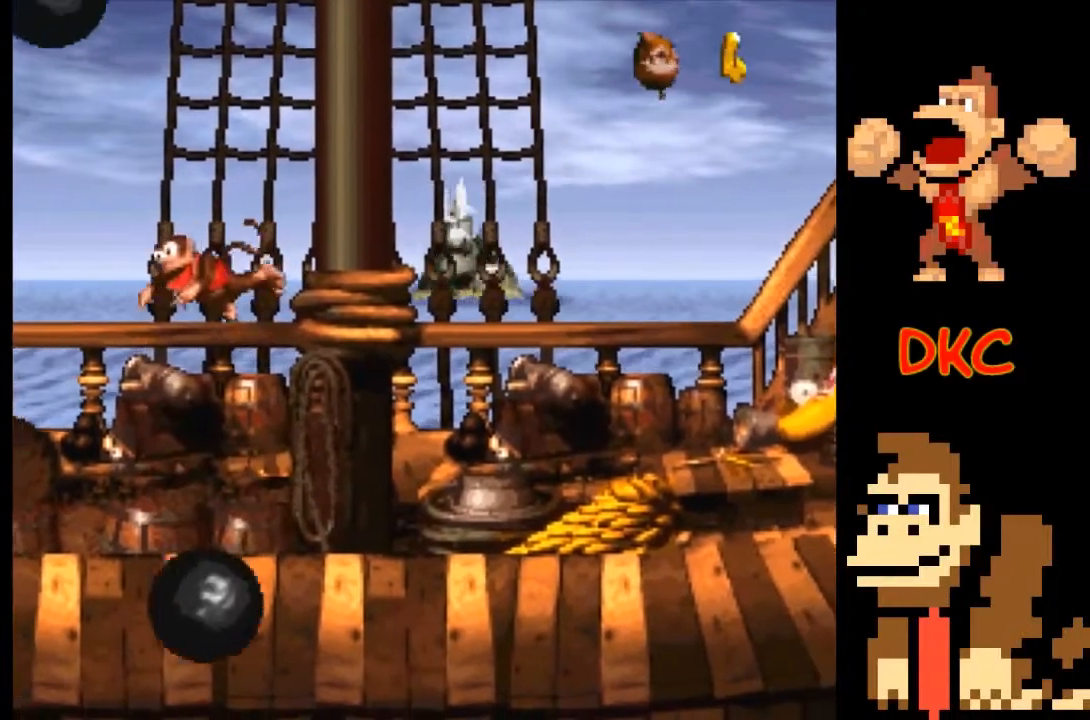
{"buttons": ["X"], "left_stick": "center", "right_stick": "center", "events": []}
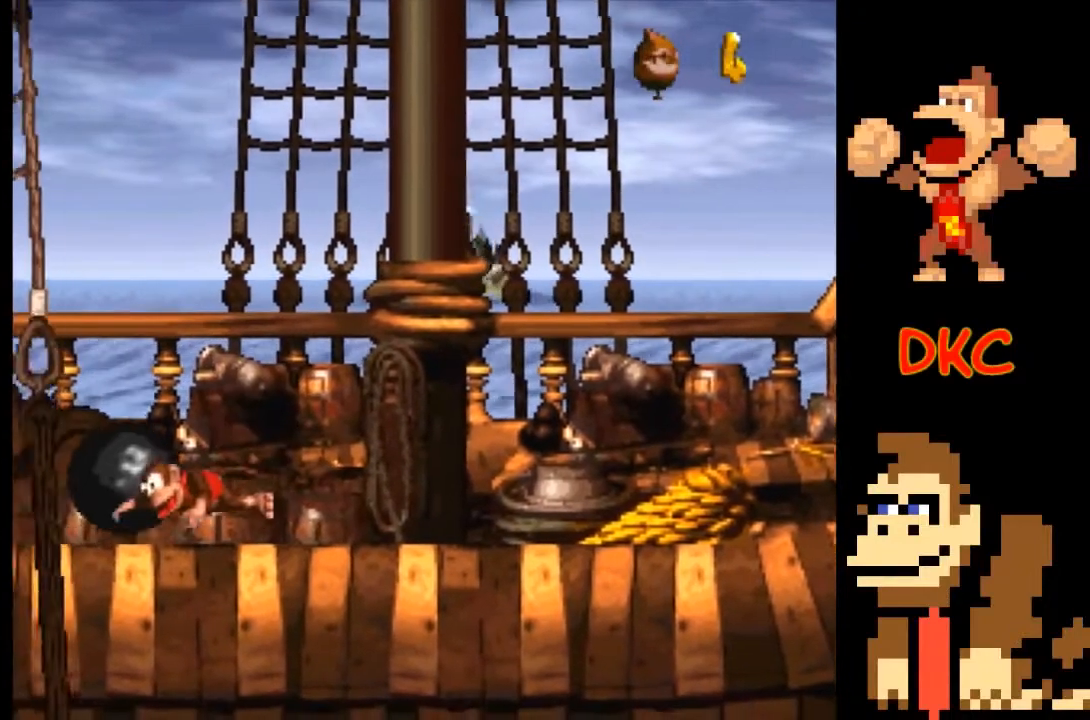
{"buttons": ["X"], "left_stick": "center", "right_stick": "center", "events": []}
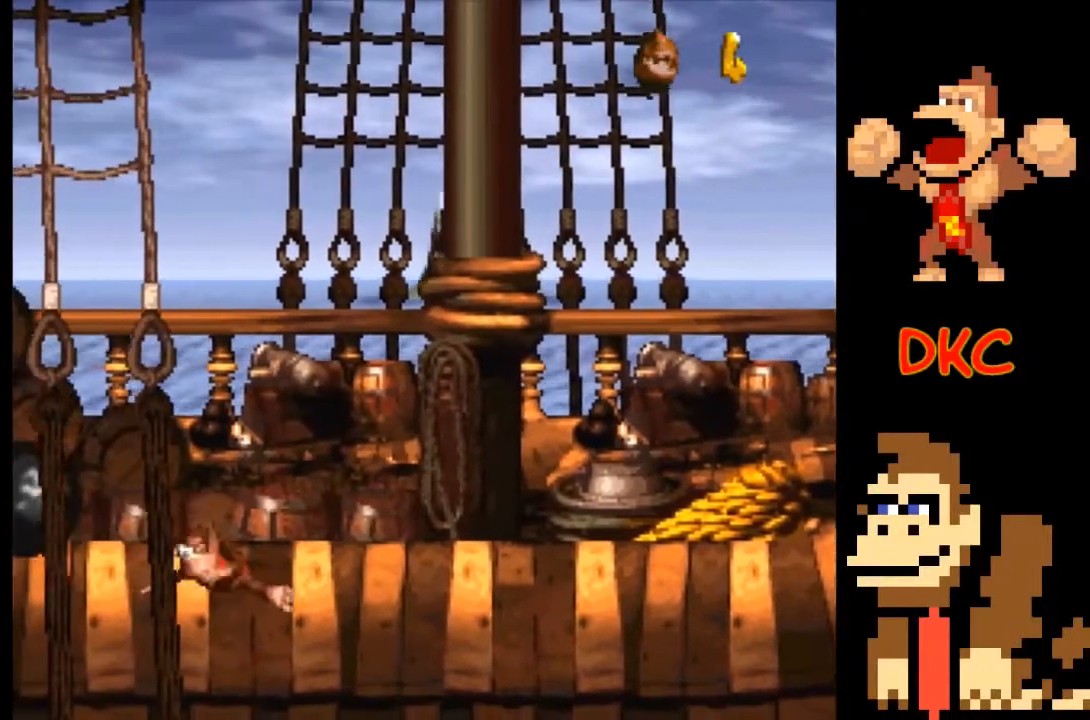
{"buttons": ["X"], "left_stick": "center", "right_stick": "center", "events": []}
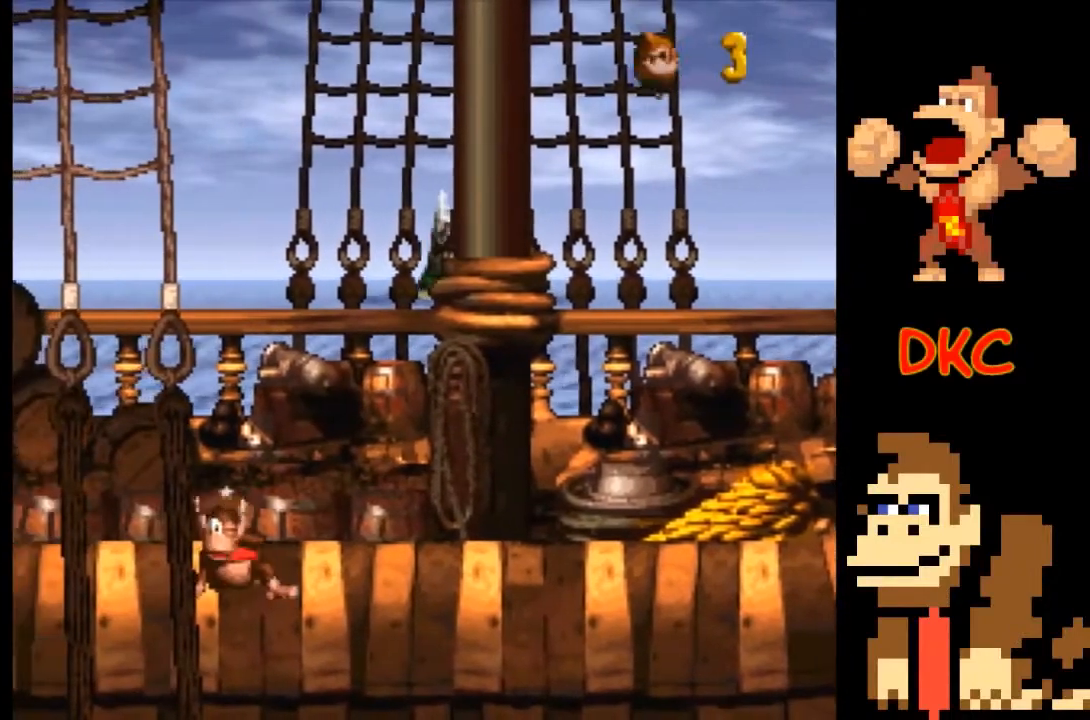
{"buttons": ["X"], "left_stick": "center", "right_stick": "center", "events": []}
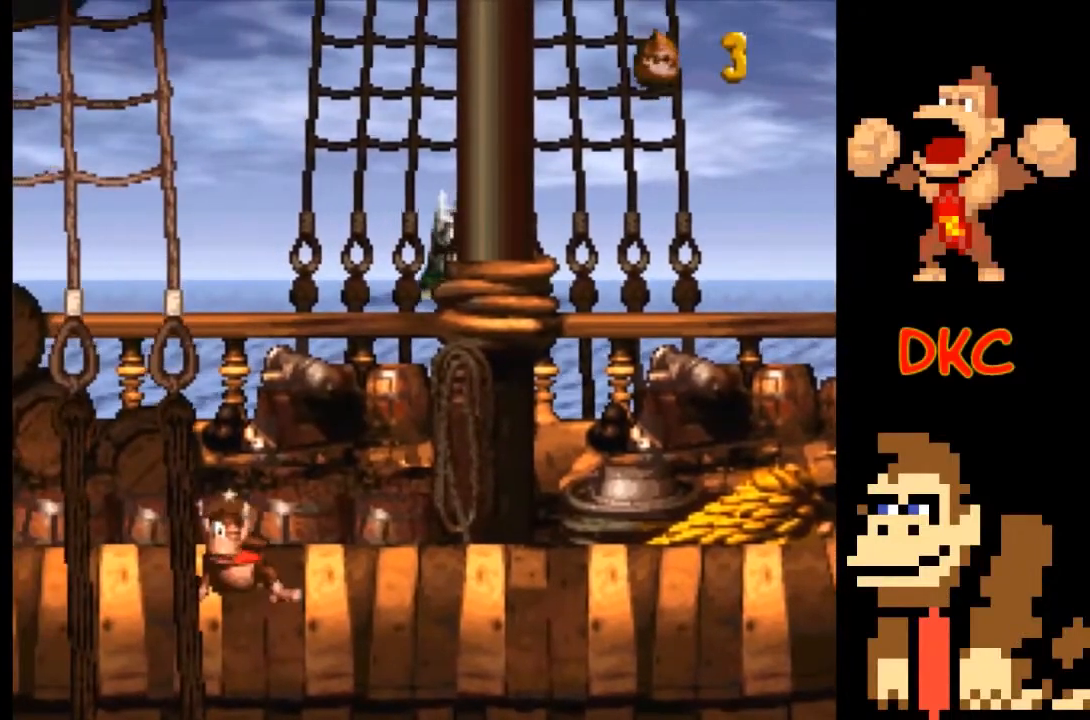
{"buttons": ["X"], "left_stick": "center", "right_stick": "center", "events": []}
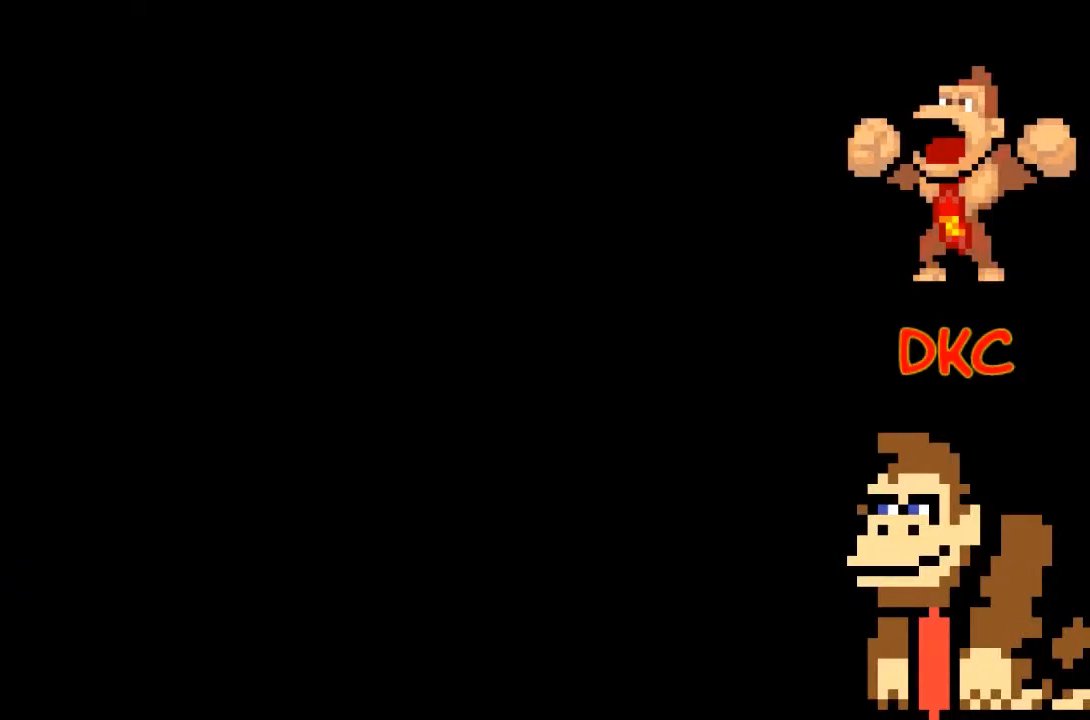
{"buttons": [], "left_stick": "center", "right_stick": "center", "events": [[433, "X", "up"]]}
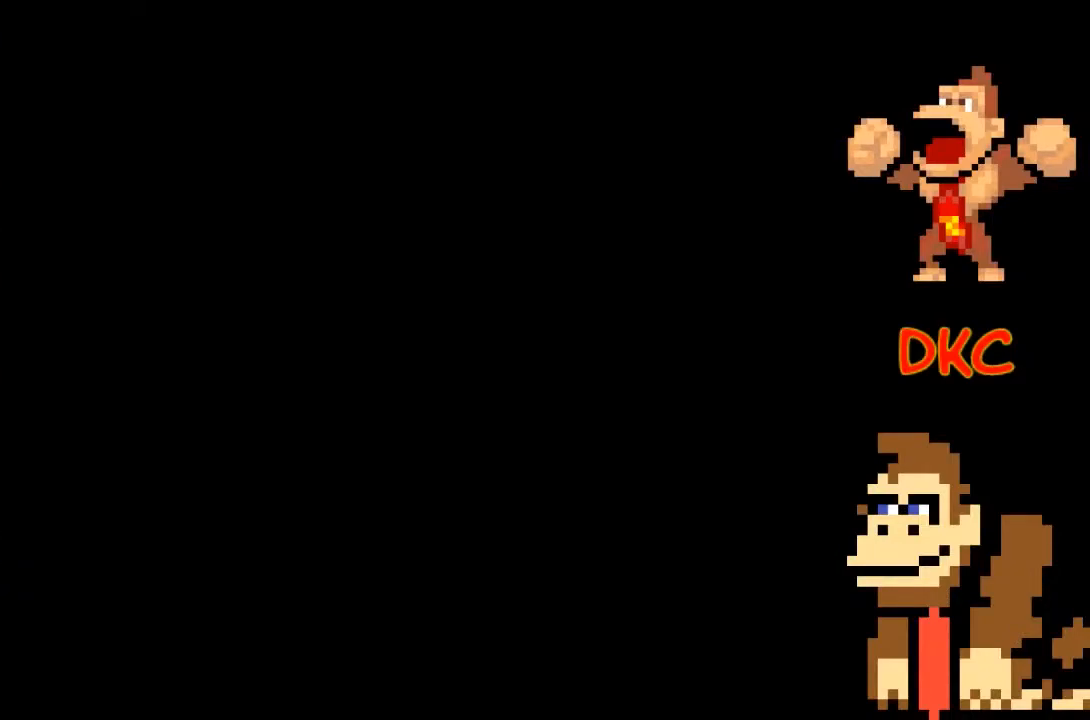
{"buttons": [], "left_stick": "center", "right_stick": "center", "events": []}
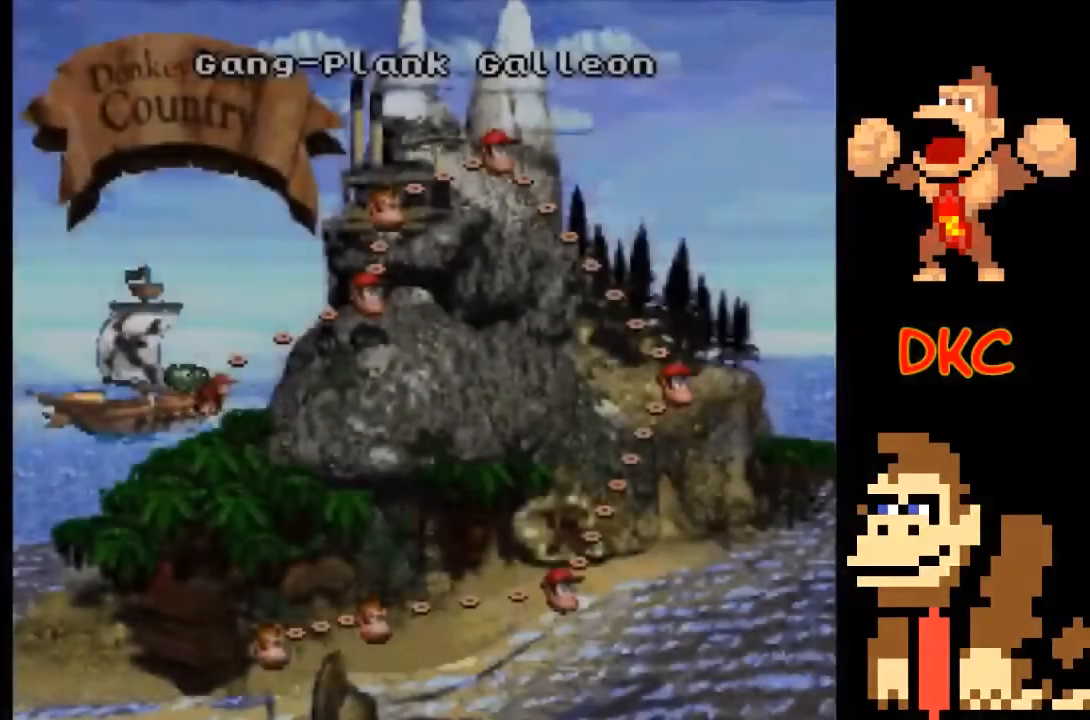
{"buttons": [], "left_stick": "center", "right_stick": "center", "events": []}
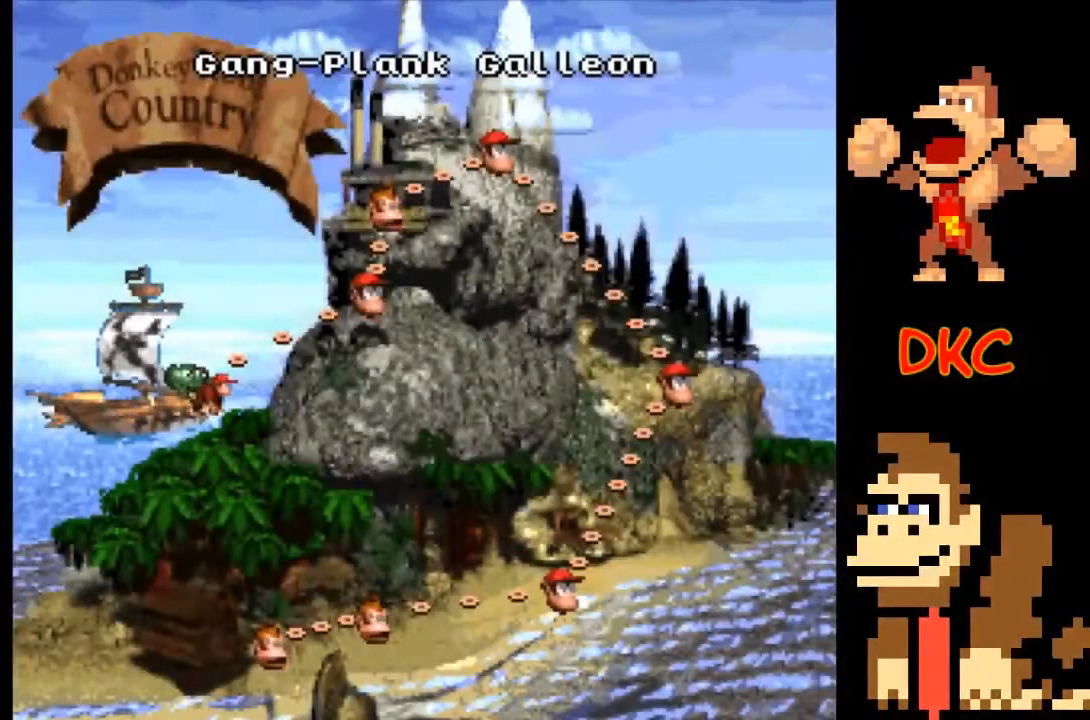
{"buttons": [], "left_stick": "center", "right_stick": "center", "events": []}
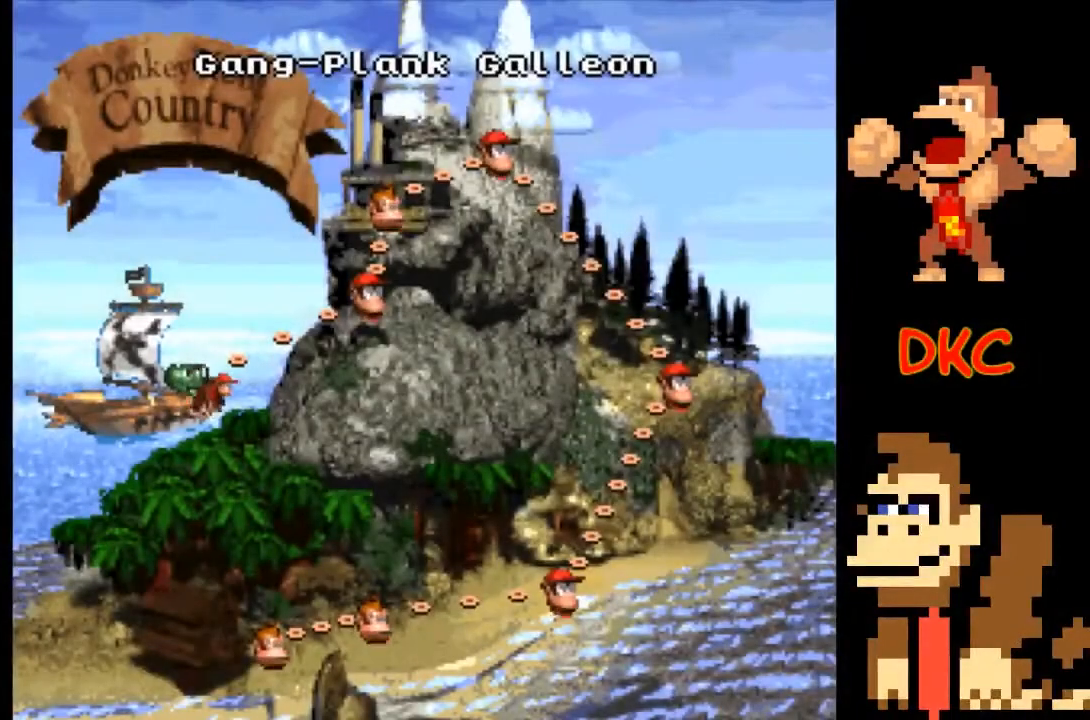
{"buttons": [], "left_stick": "center", "right_stick": "center", "events": [[67, "A", "down"], [133, "A", "up"]]}
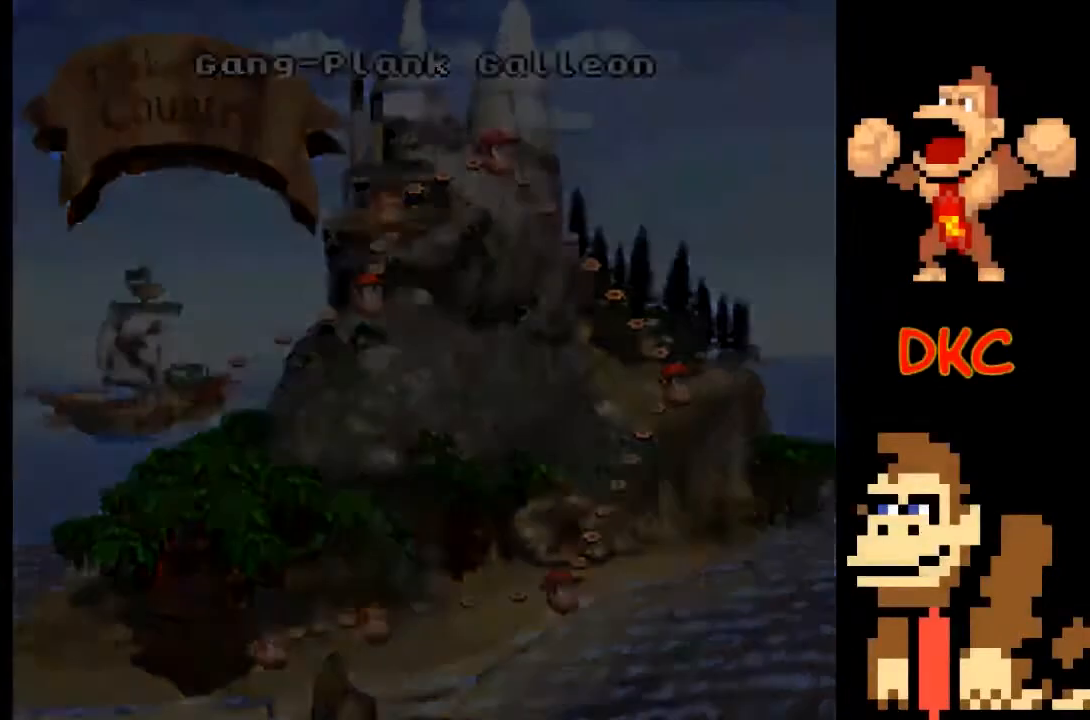
{"buttons": [], "left_stick": "center", "right_stick": "center", "events": []}
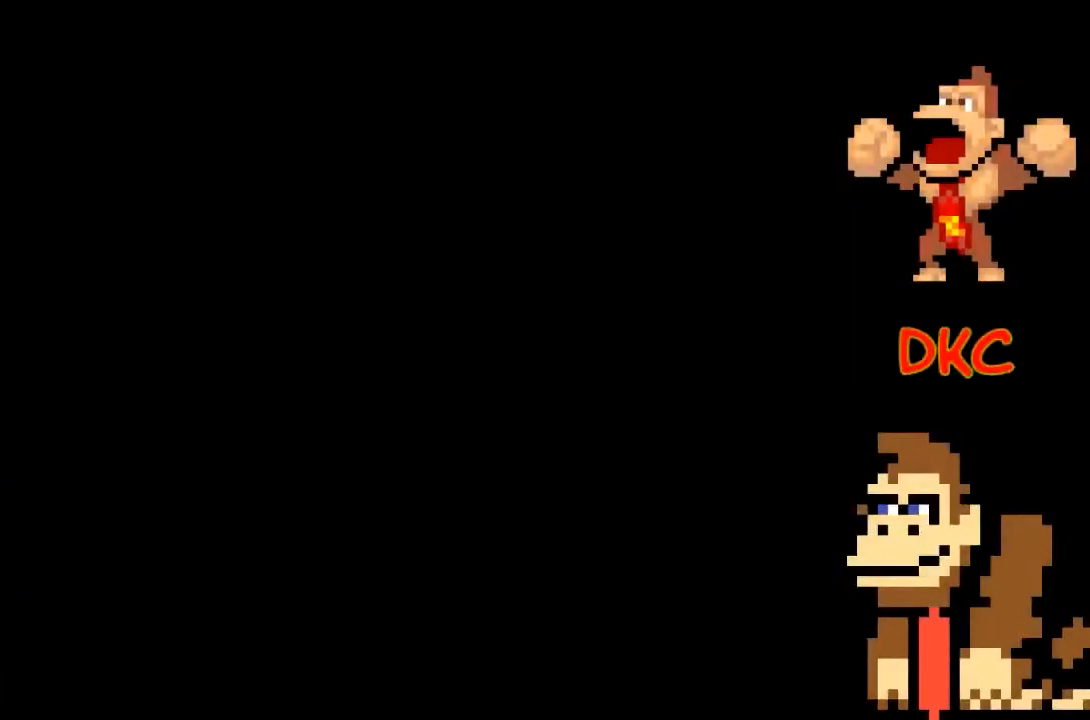
{"buttons": [], "left_stick": "center", "right_stick": "center", "events": []}
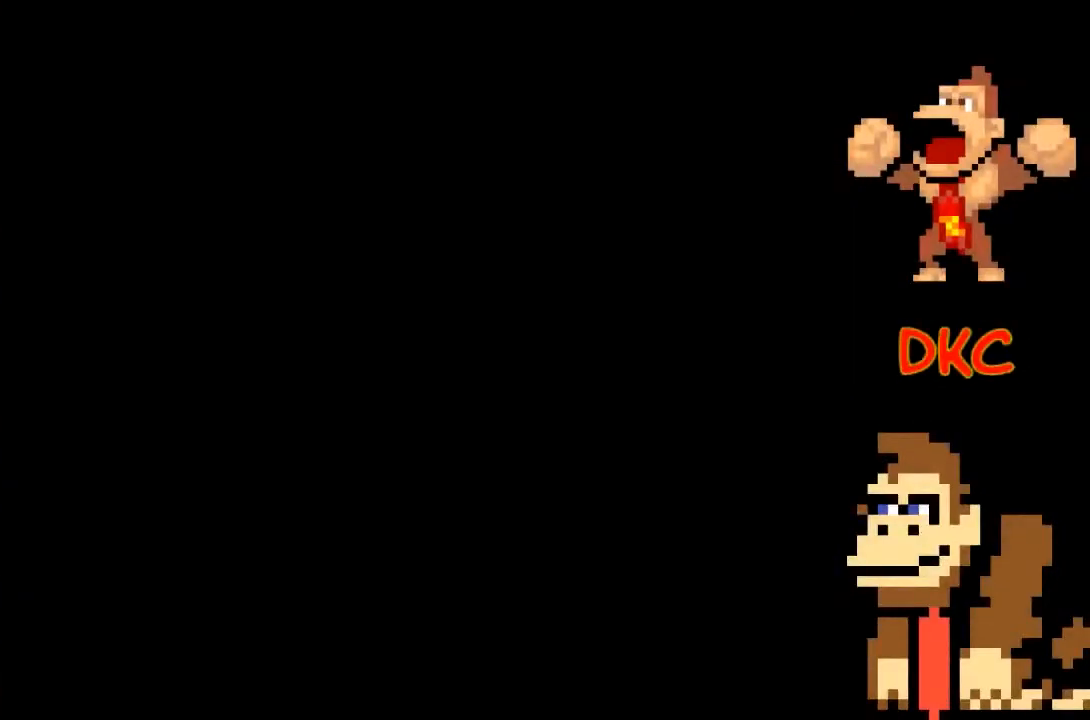
{"buttons": [], "left_stick": "center", "right_stick": "center", "events": []}
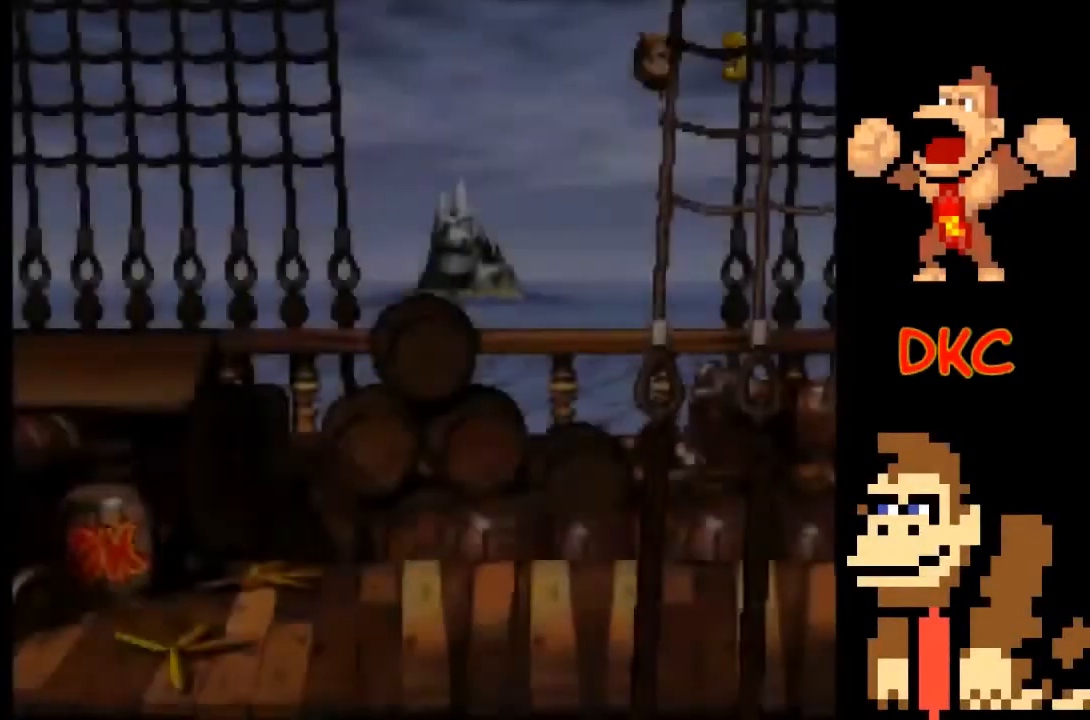
{"buttons": [], "left_stick": "center", "right_stick": "center", "events": []}
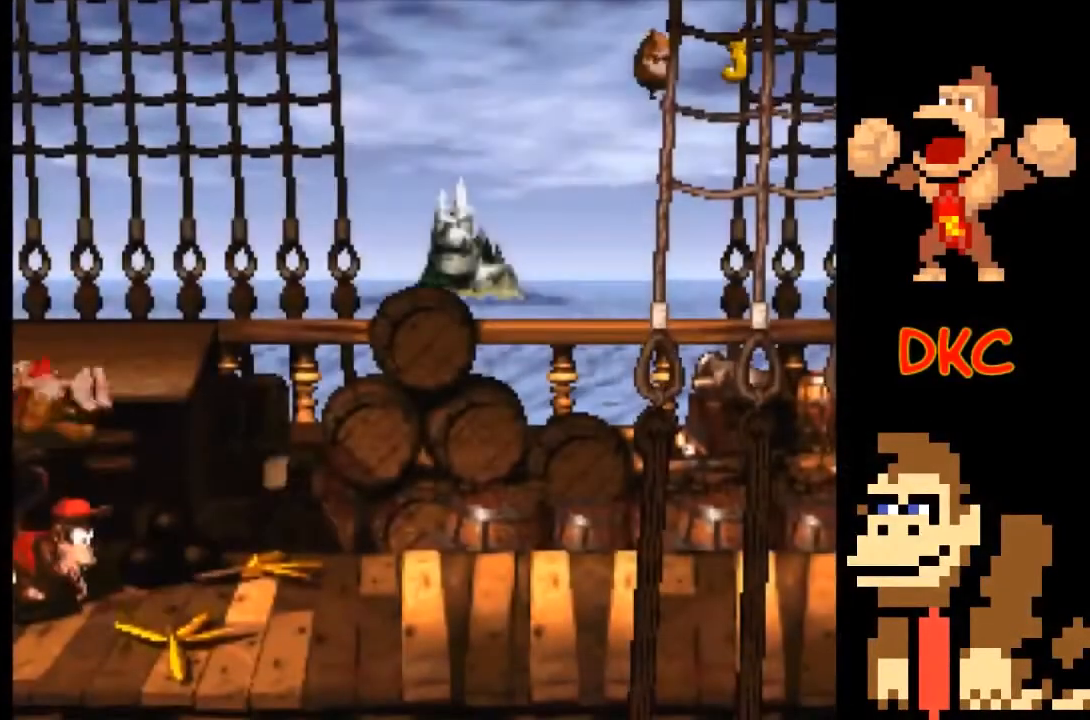
{"buttons": ["X"], "left_stick": "right", "right_stick": "center", "events": [[167, "left_stick", "right"], [467, "X", "down"]]}
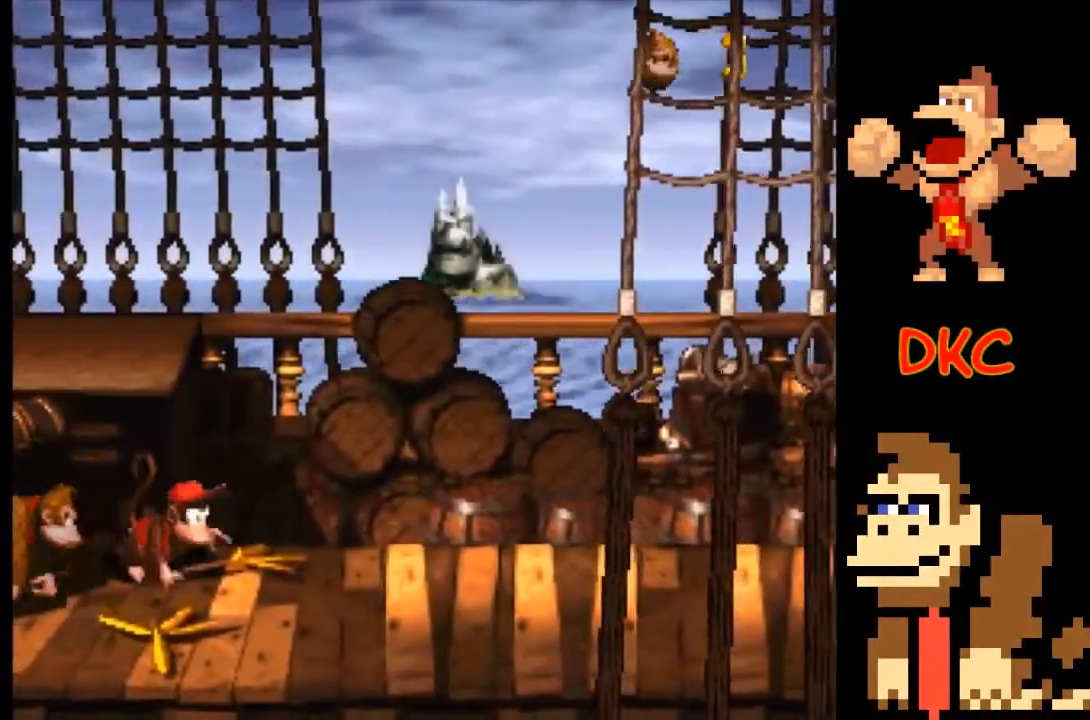
{"buttons": ["X"], "left_stick": "right", "right_stick": "center", "events": []}